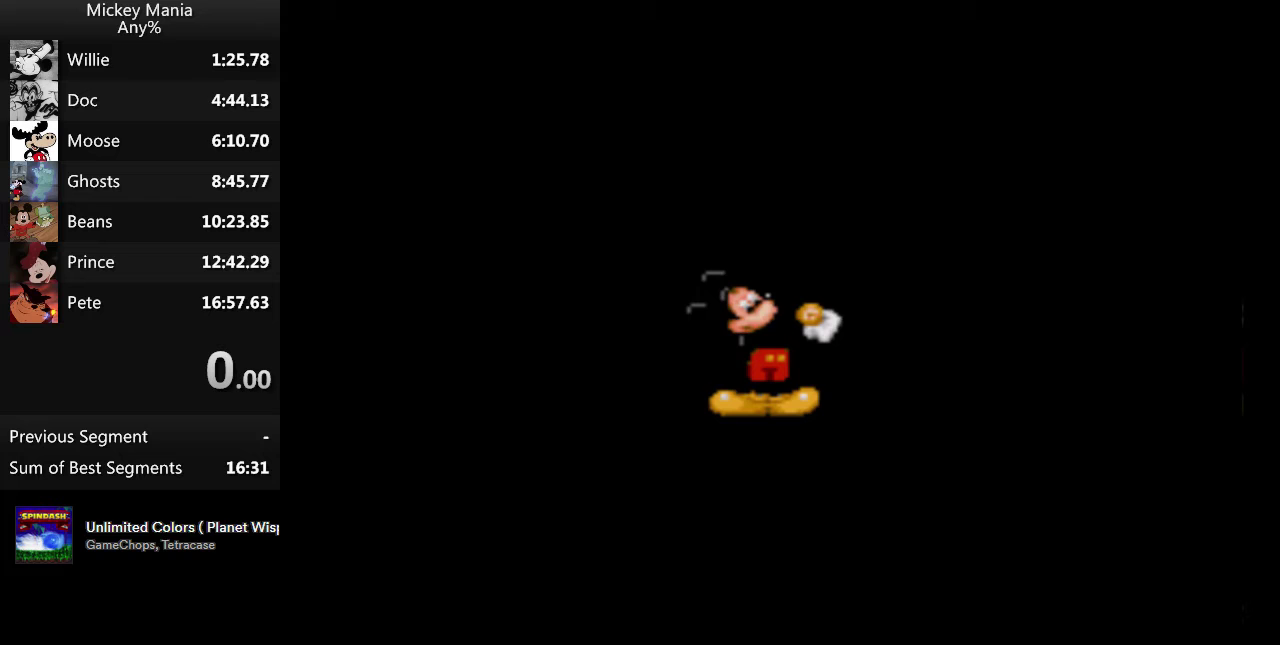
Gameplay with a controller (Nintendo layout); each line is a JSON object with the inputs held at the frame after it. "events" lists button and stick changes between this image and that frame as [ms after this image, input, new state], when the widget could be followed in between. Not read: L3 R3.
{"buttons": [], "events": []}
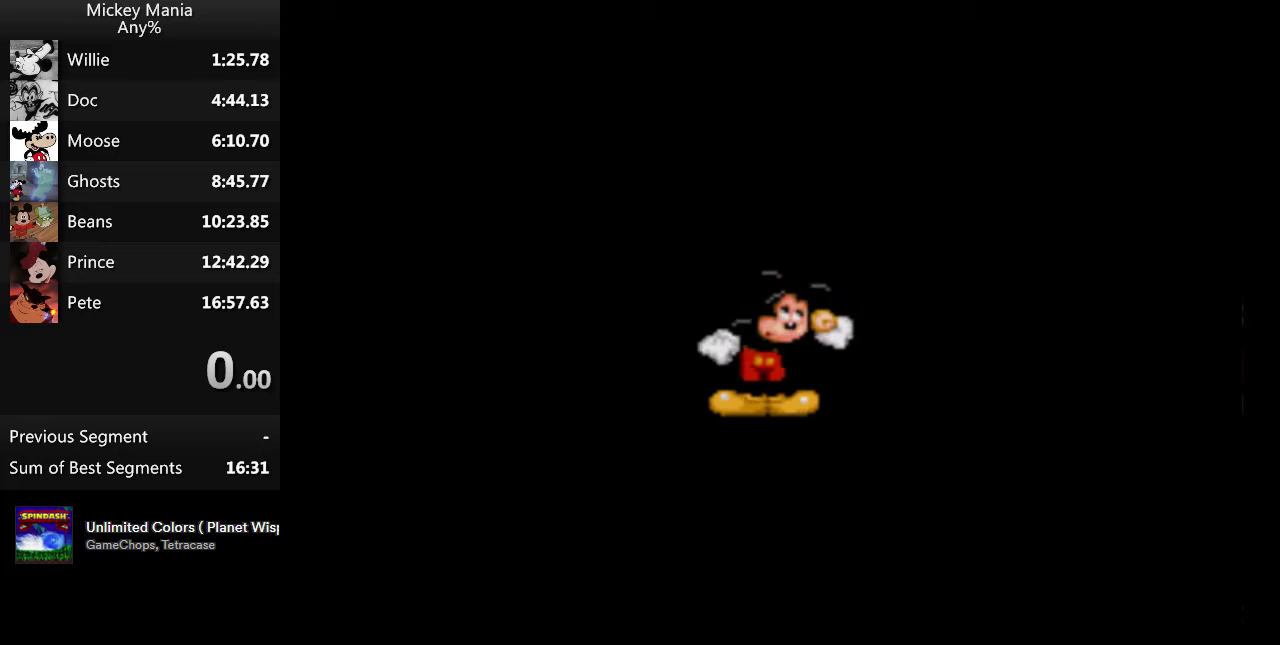
{"buttons": [], "events": []}
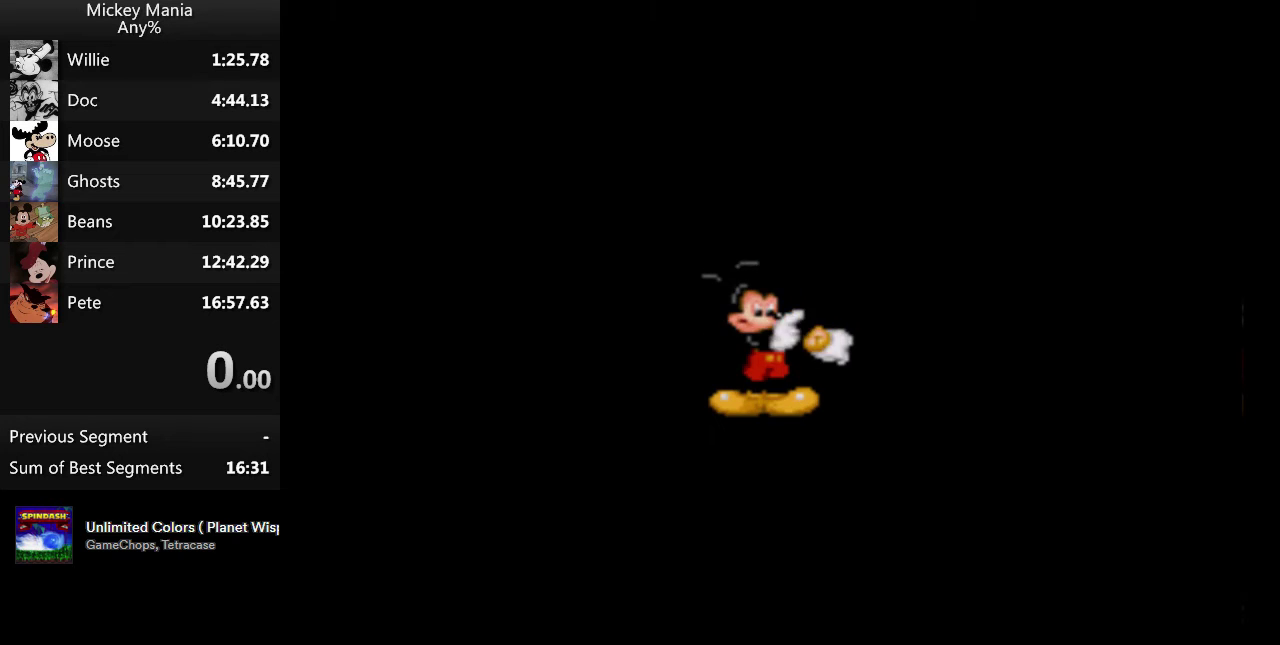
{"buttons": [], "events": []}
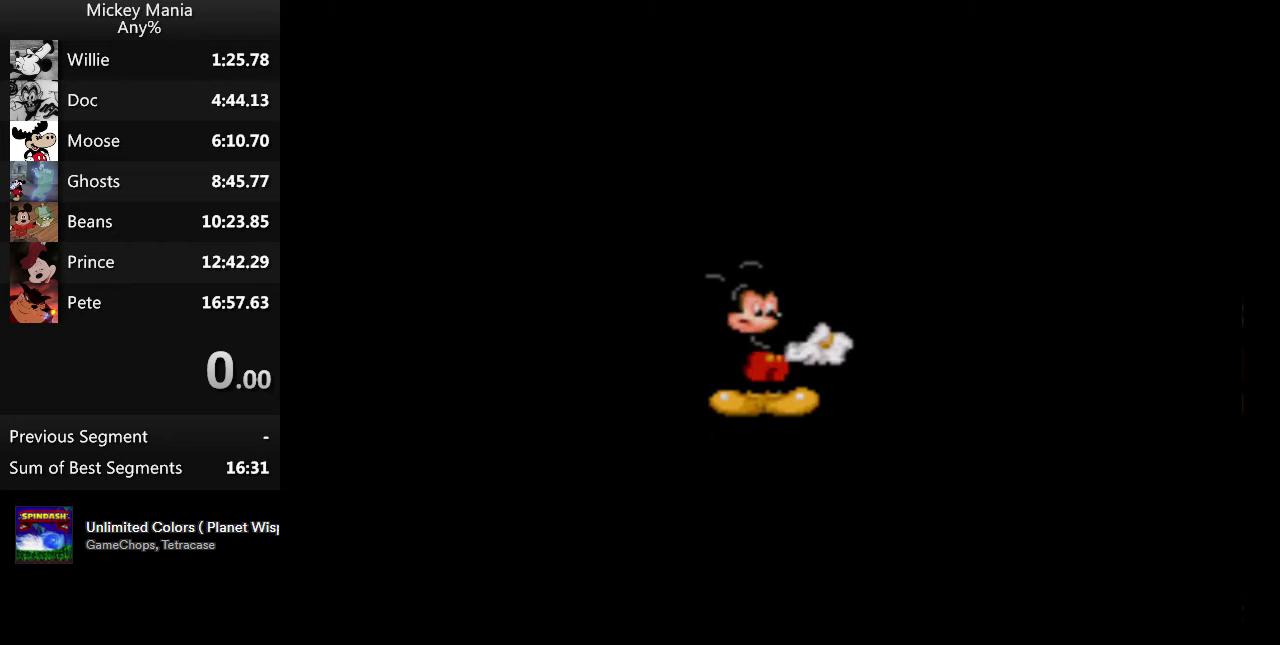
{"buttons": [], "events": []}
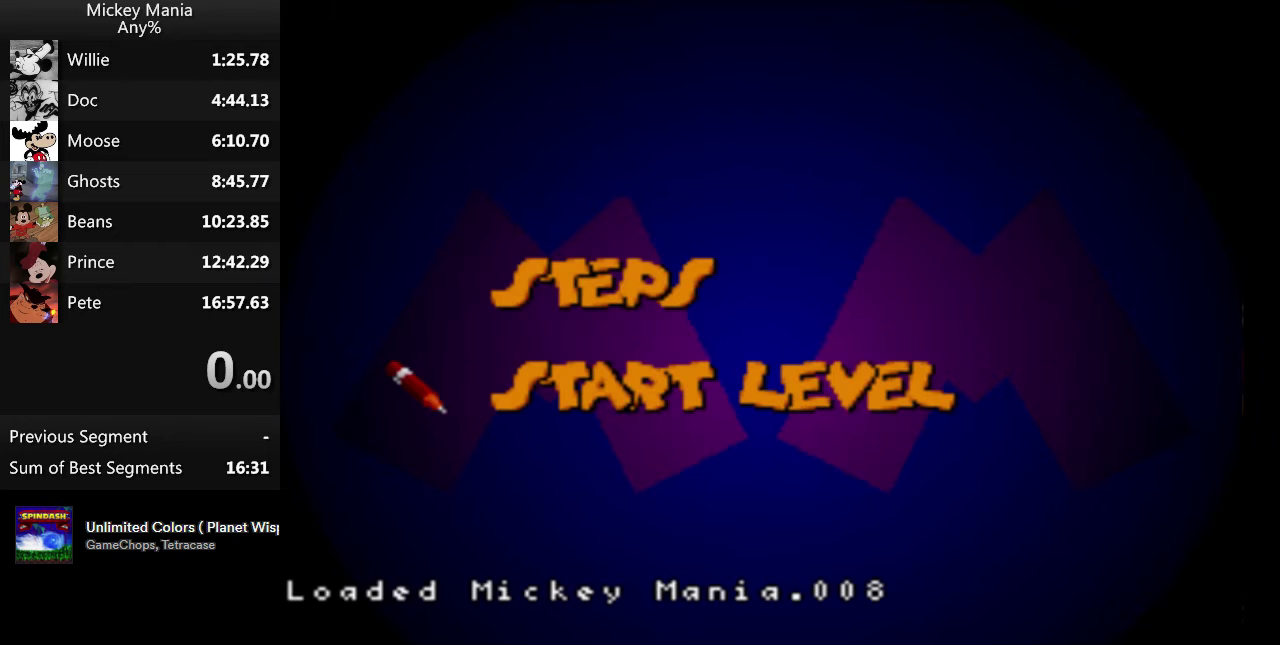
{"buttons": [], "events": []}
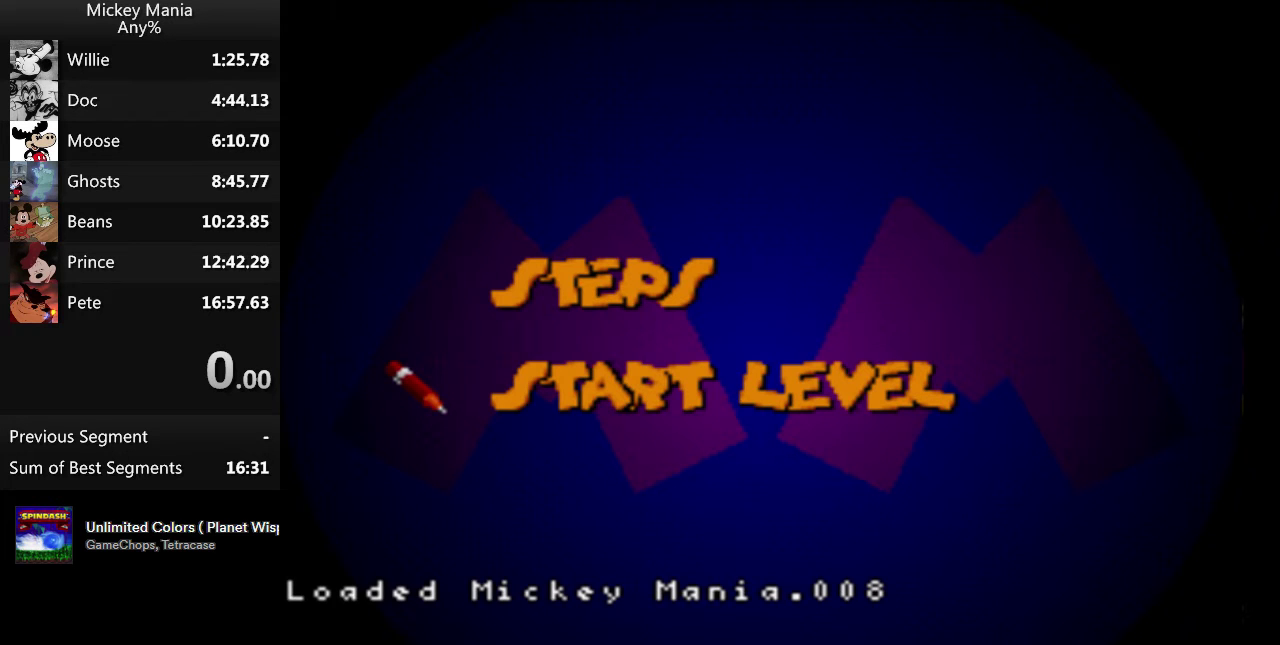
{"buttons": ["DPAD_LEFT"], "events": [[433, "DPAD_LEFT", "down"]]}
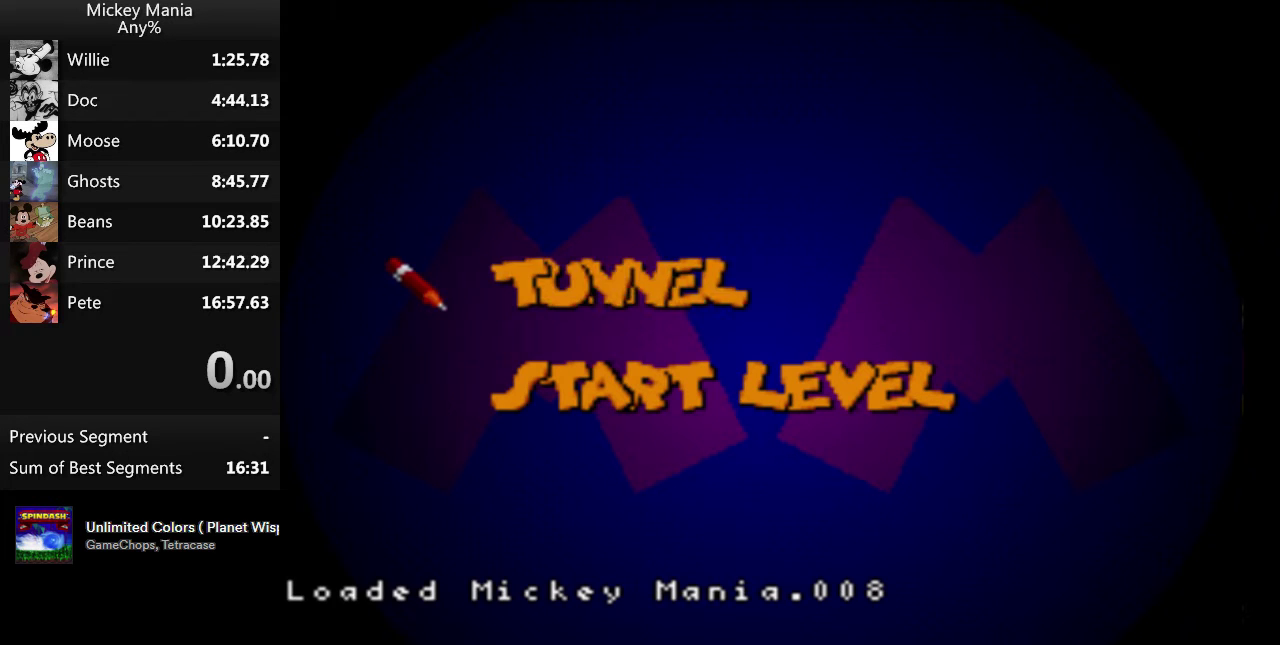
{"buttons": [], "events": [[33, "DPAD_LEFT", "up"], [367, "DPAD_LEFT", "down"], [433, "DPAD_LEFT", "up"]]}
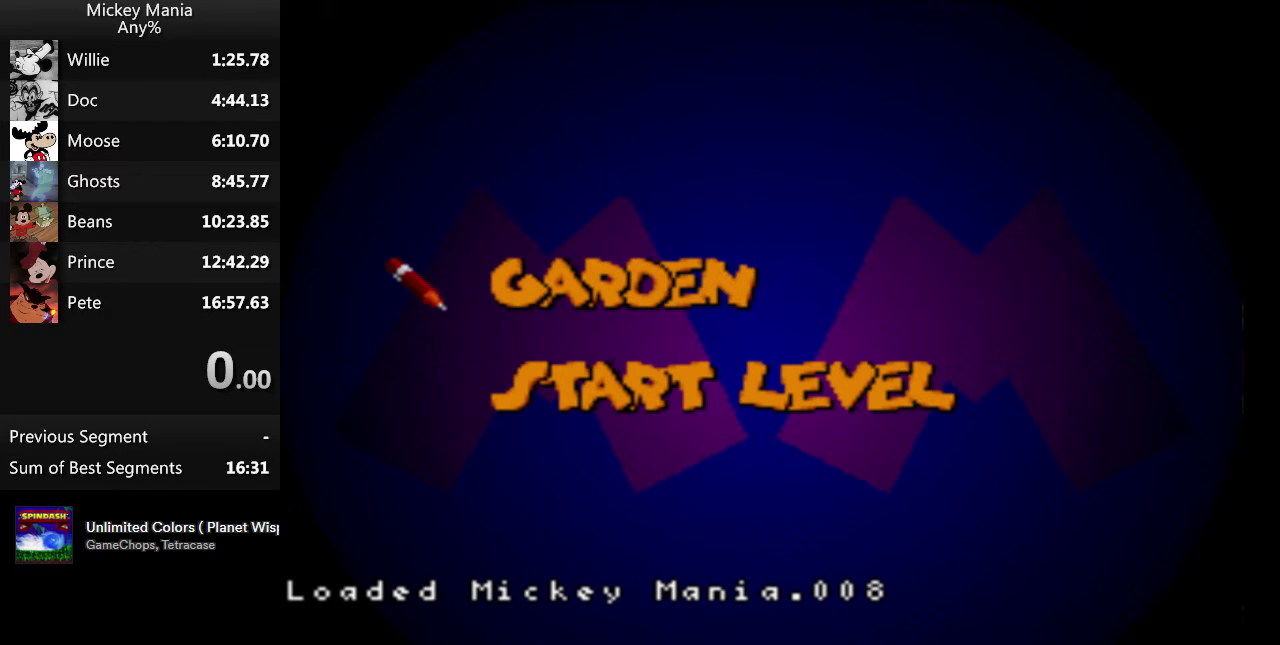
{"buttons": ["B"], "events": [[467, "B", "down"]]}
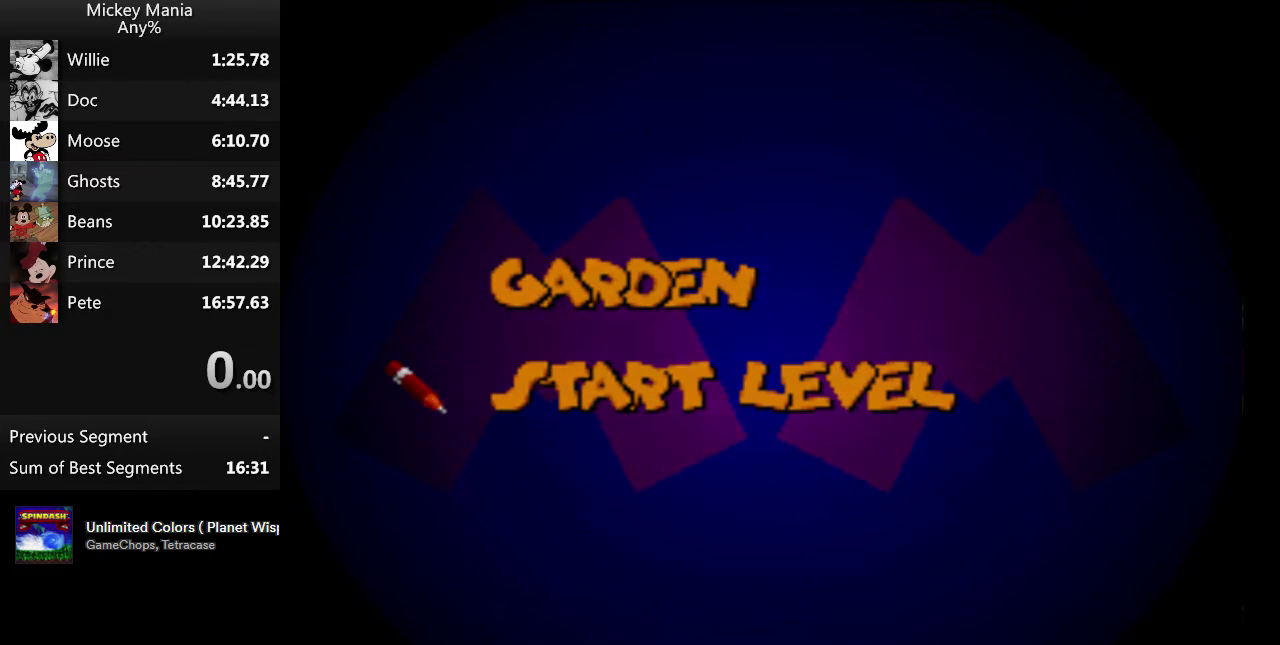
{"buttons": [], "events": [[100, "B", "up"]]}
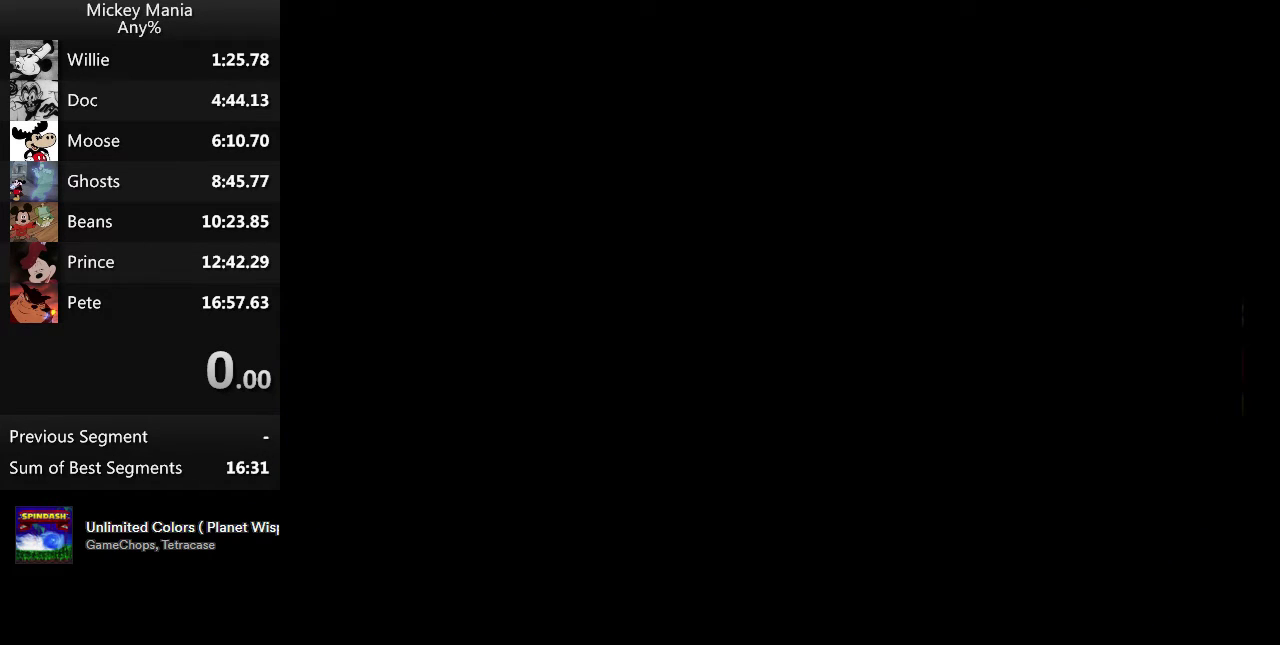
{"buttons": ["START"], "events": [[367, "START", "down"]]}
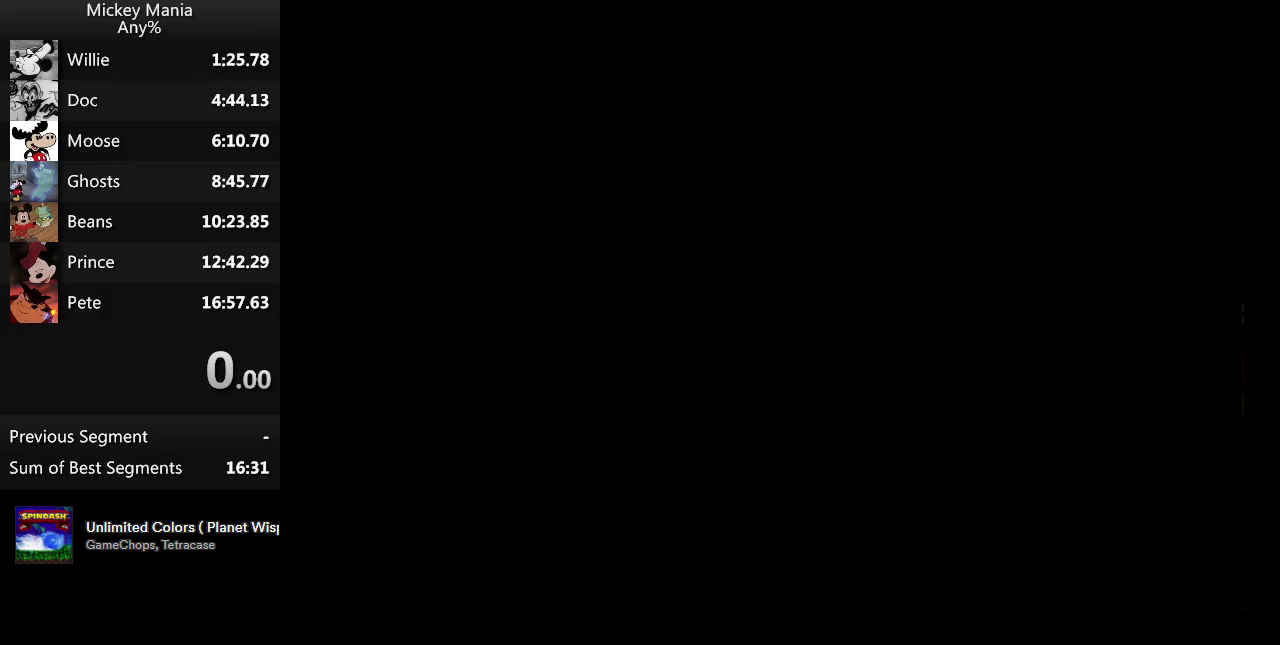
{"buttons": ["B"], "events": [[67, "START", "up"], [133, "B", "down"]]}
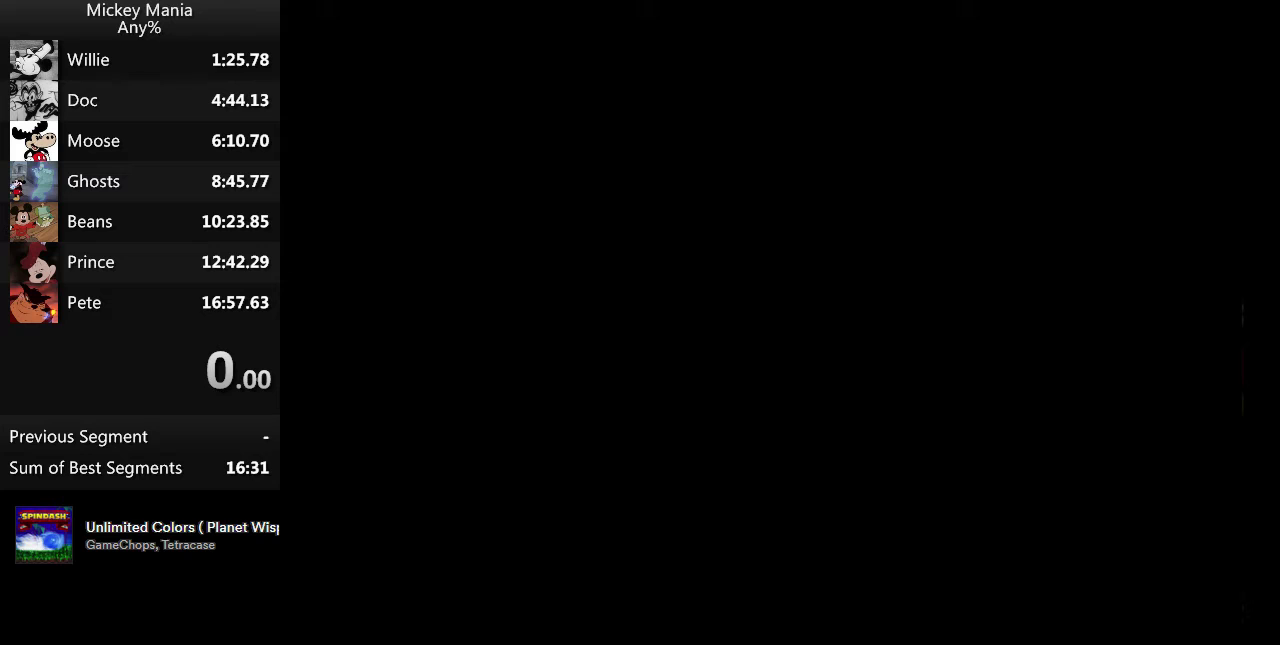
{"buttons": ["B"], "events": []}
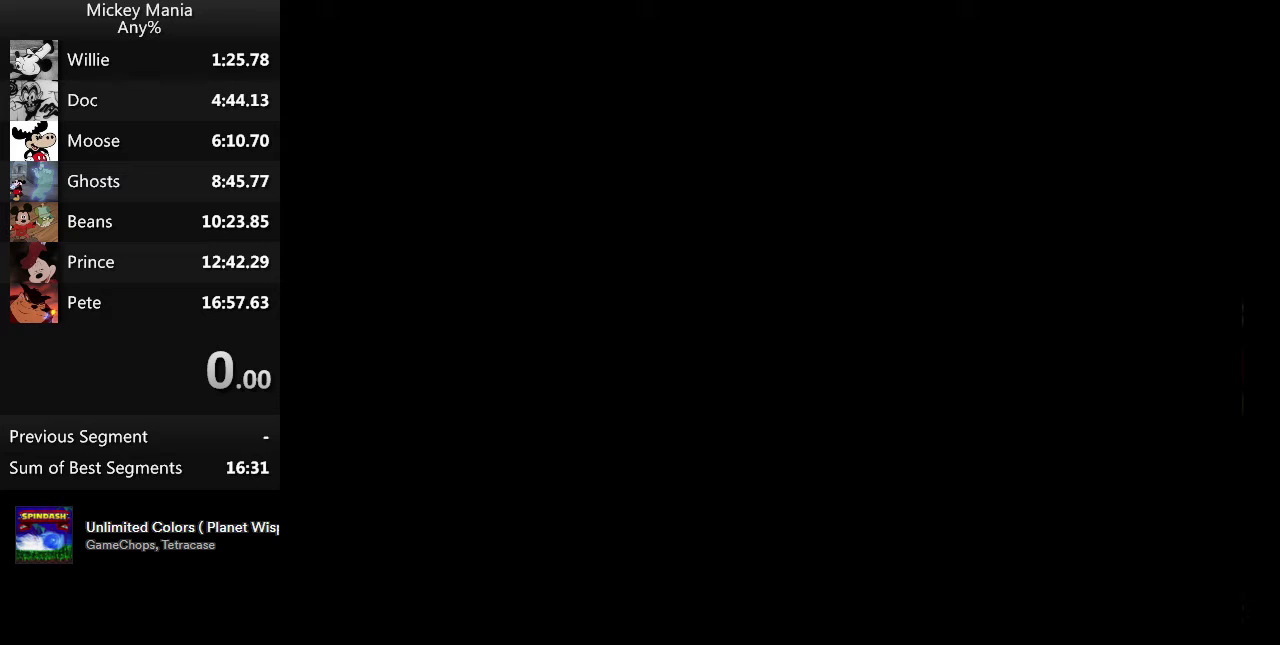
{"buttons": ["B"], "events": []}
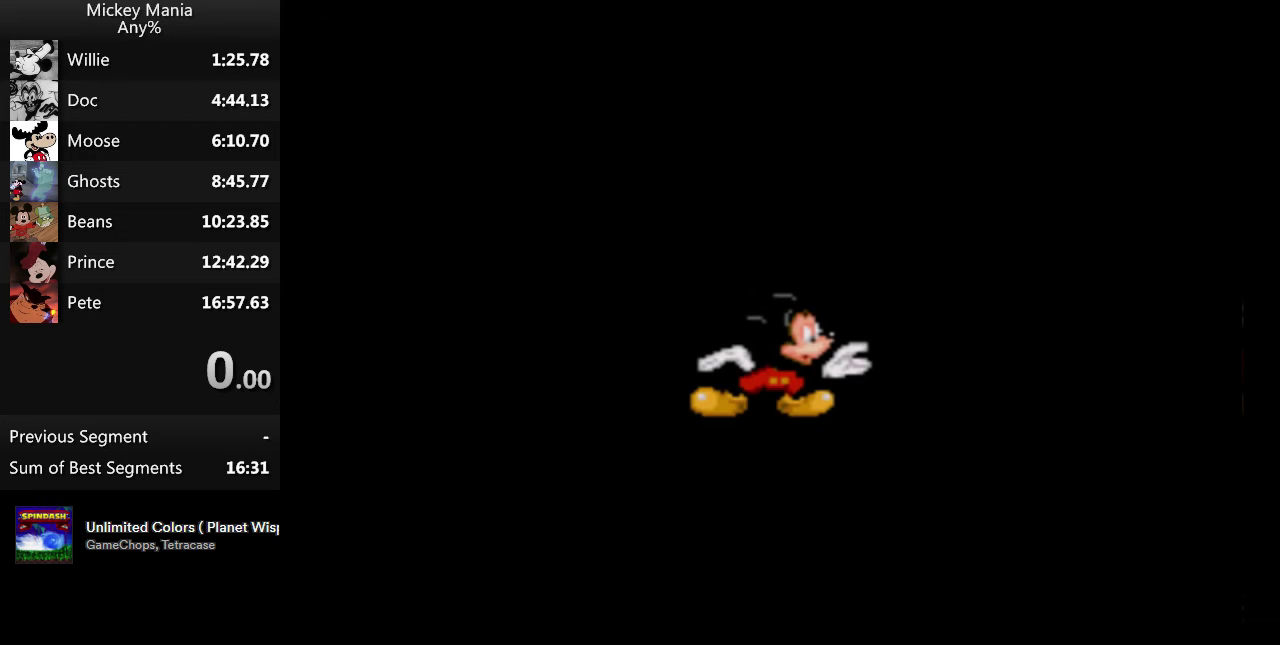
{"buttons": ["B"], "events": []}
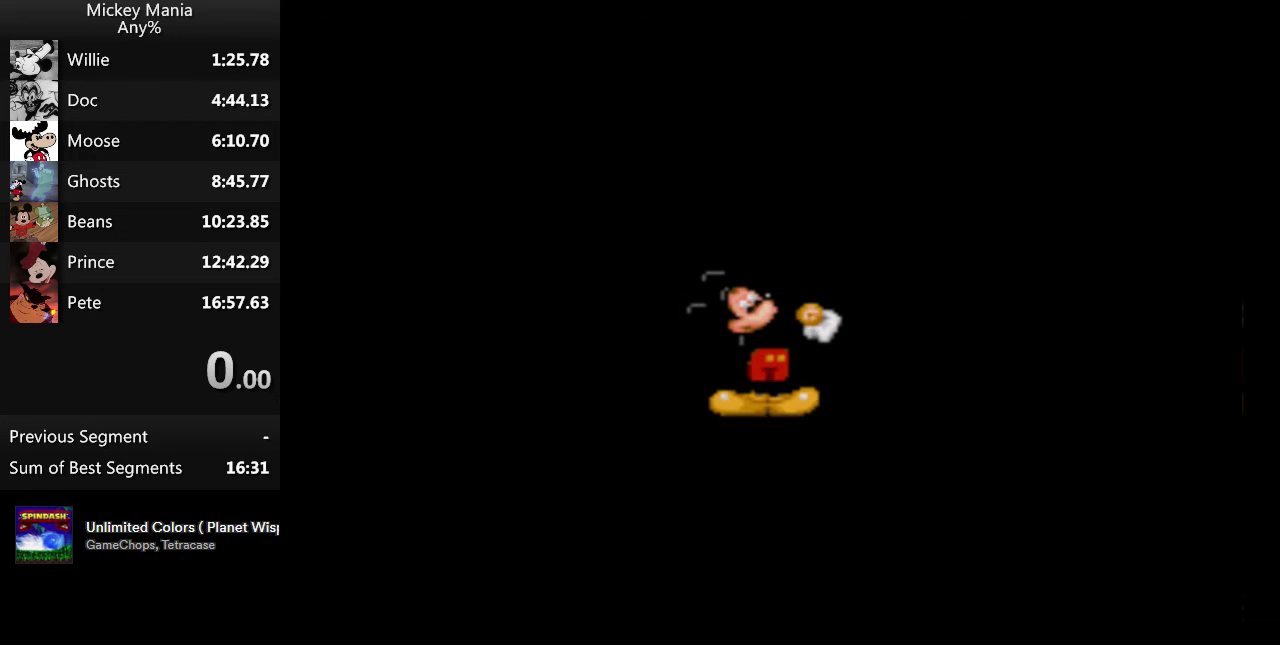
{"buttons": ["B"], "events": []}
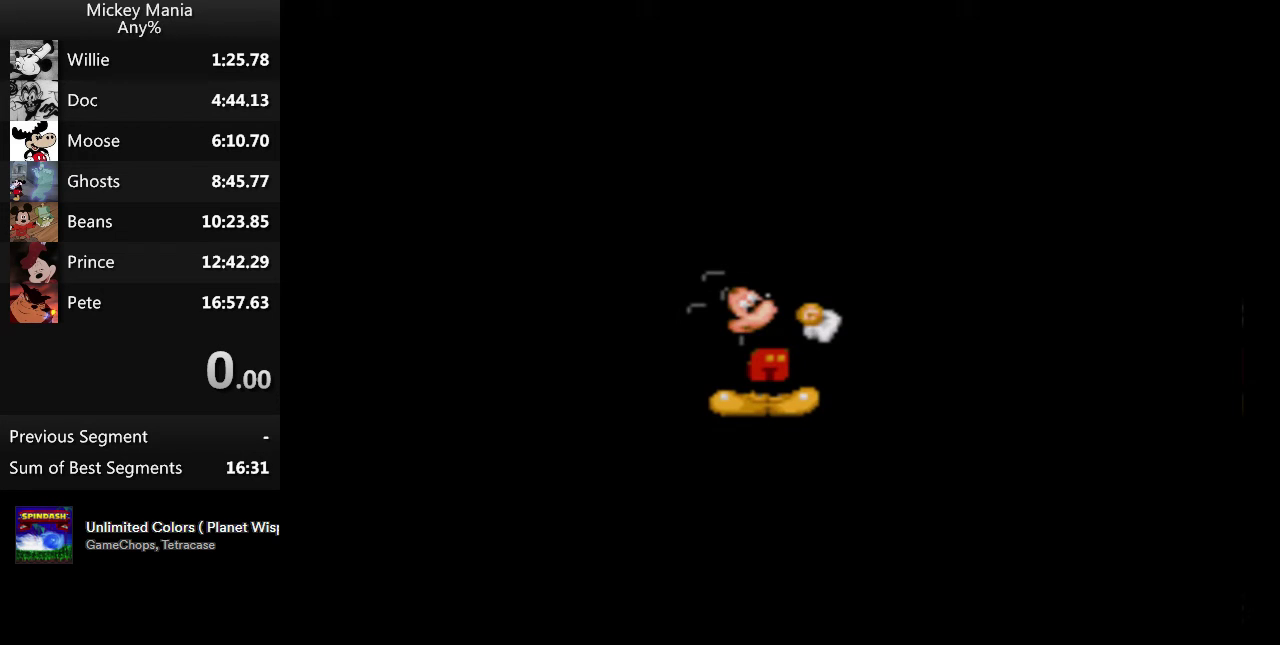
{"buttons": ["B"], "events": []}
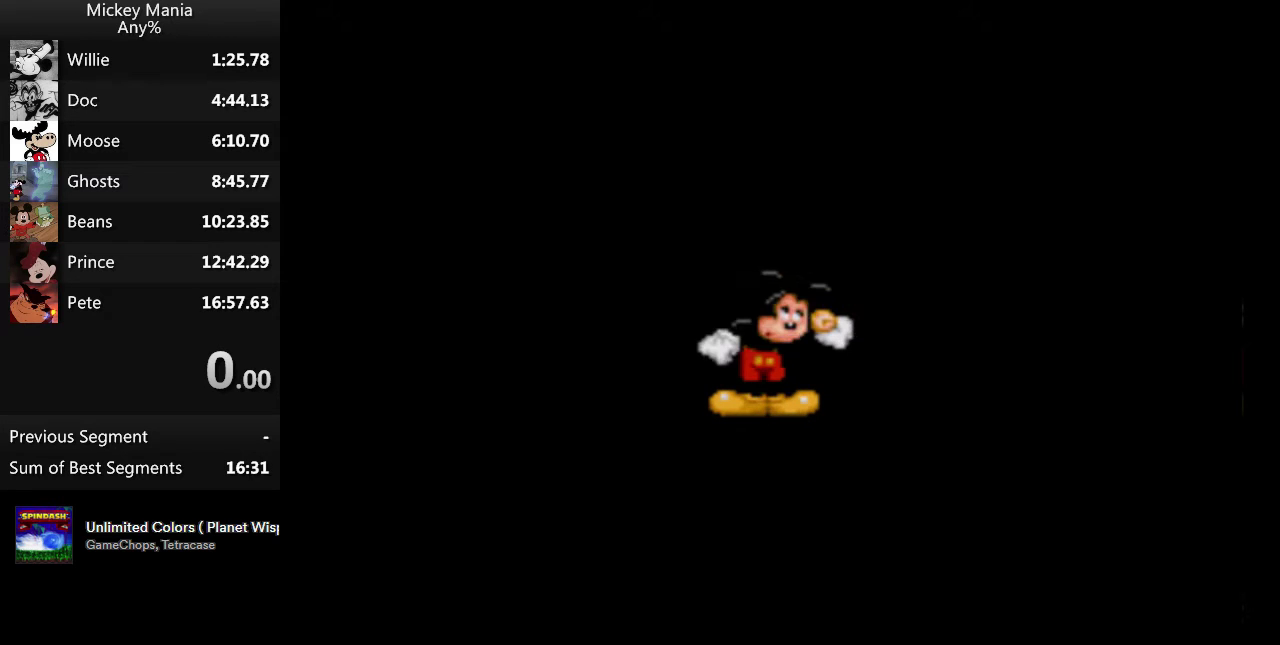
{"buttons": ["B"], "events": []}
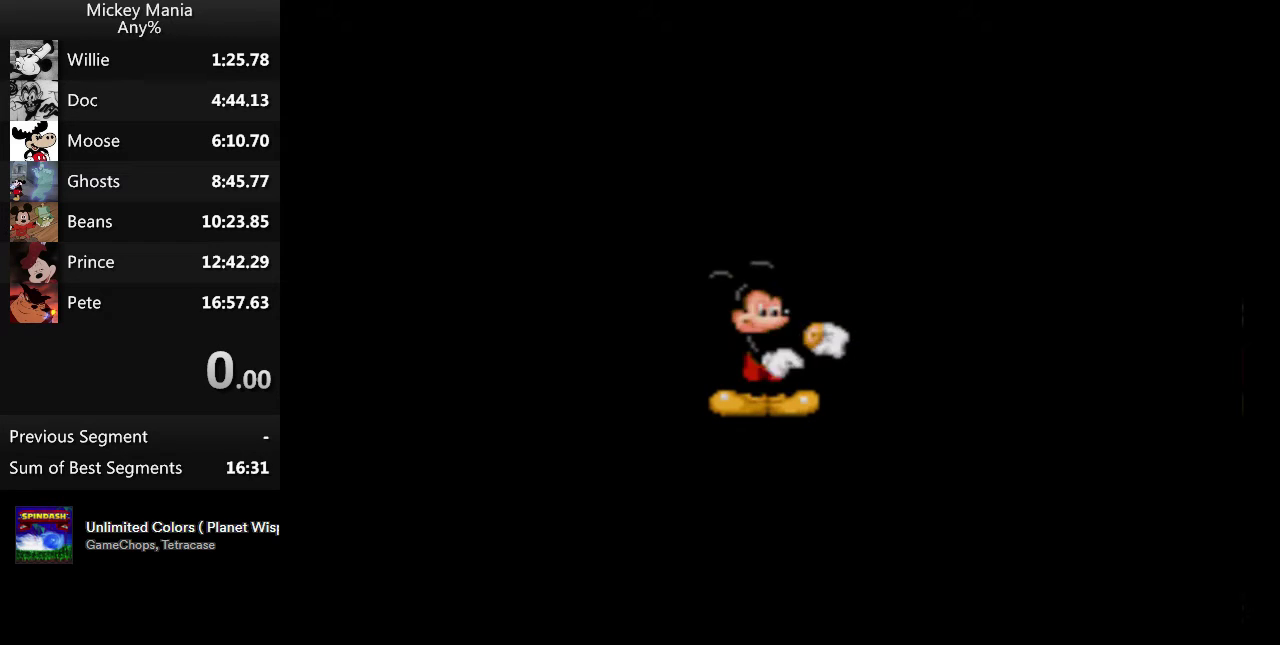
{"buttons": ["B"], "events": []}
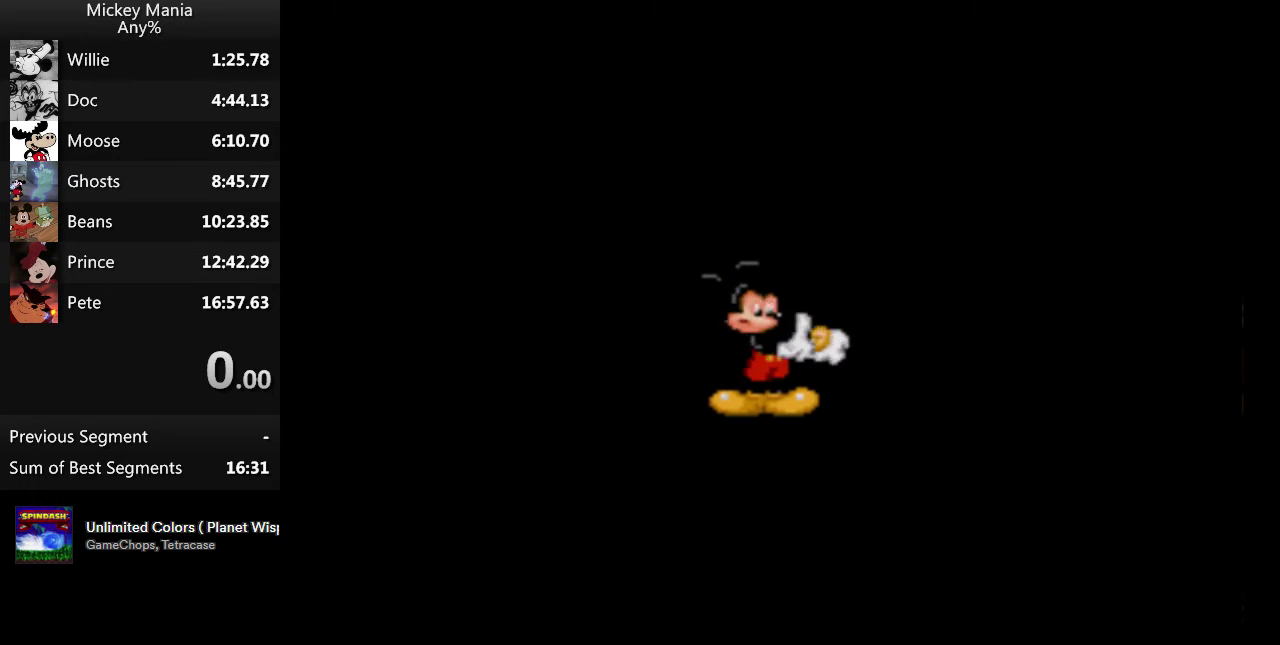
{"buttons": ["B"], "events": []}
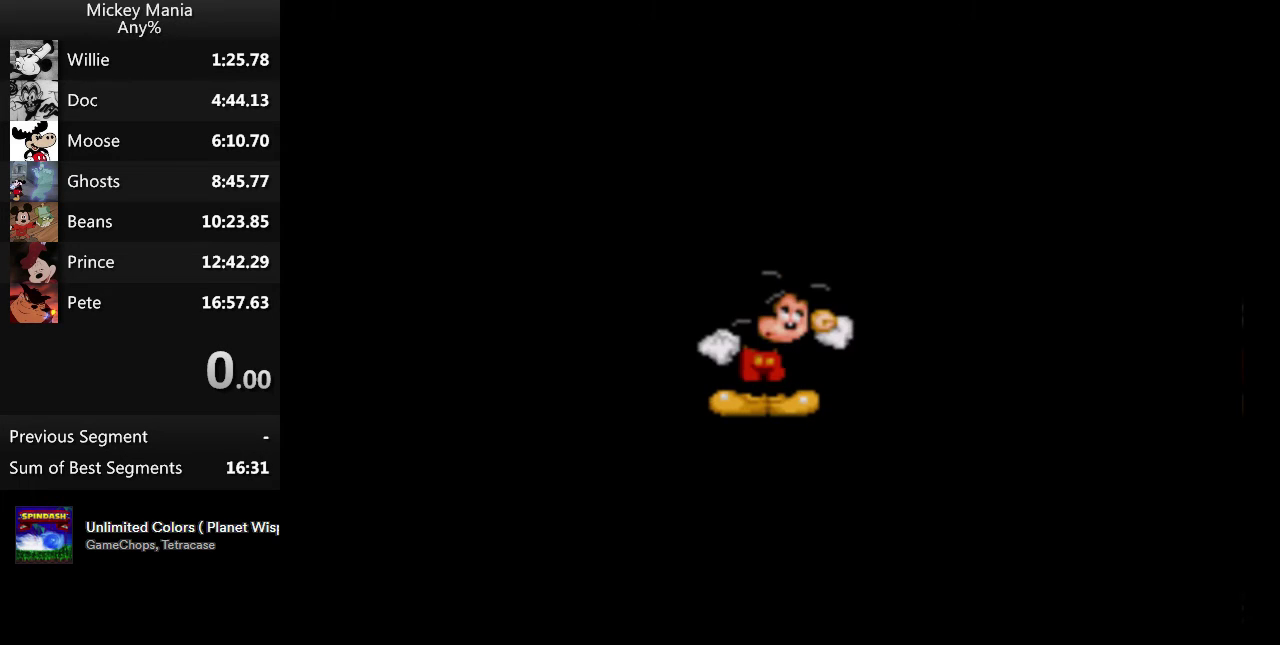
{"buttons": ["B"], "events": []}
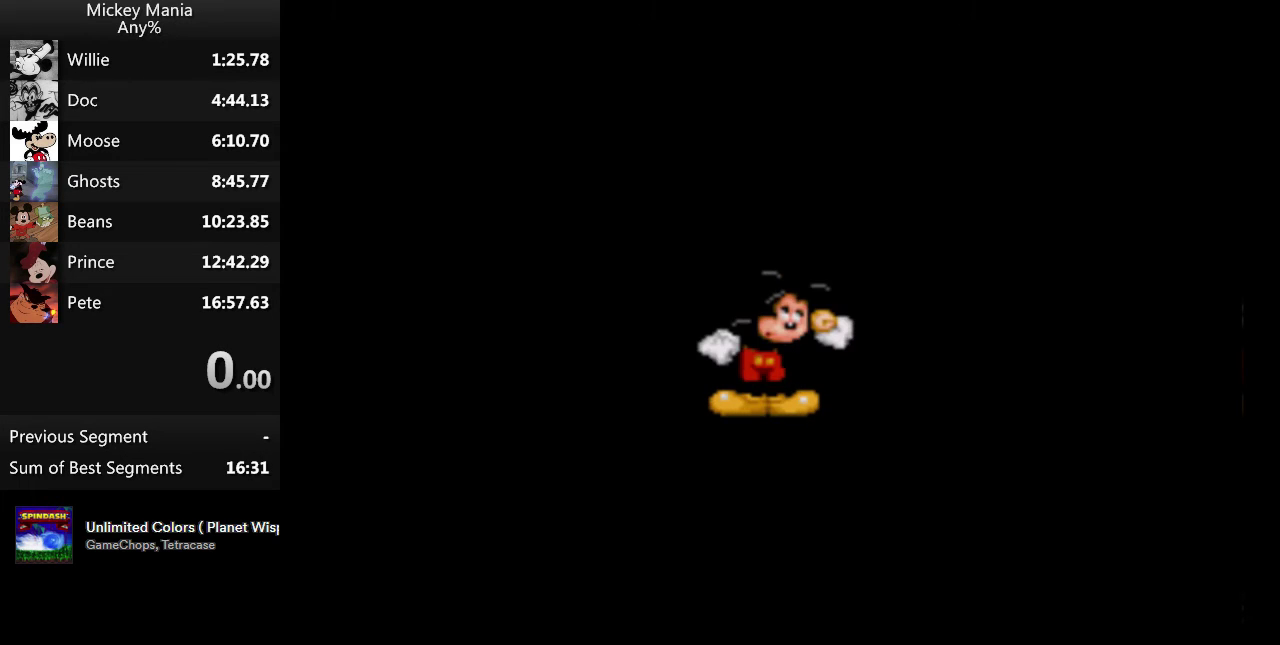
{"buttons": ["B"], "events": []}
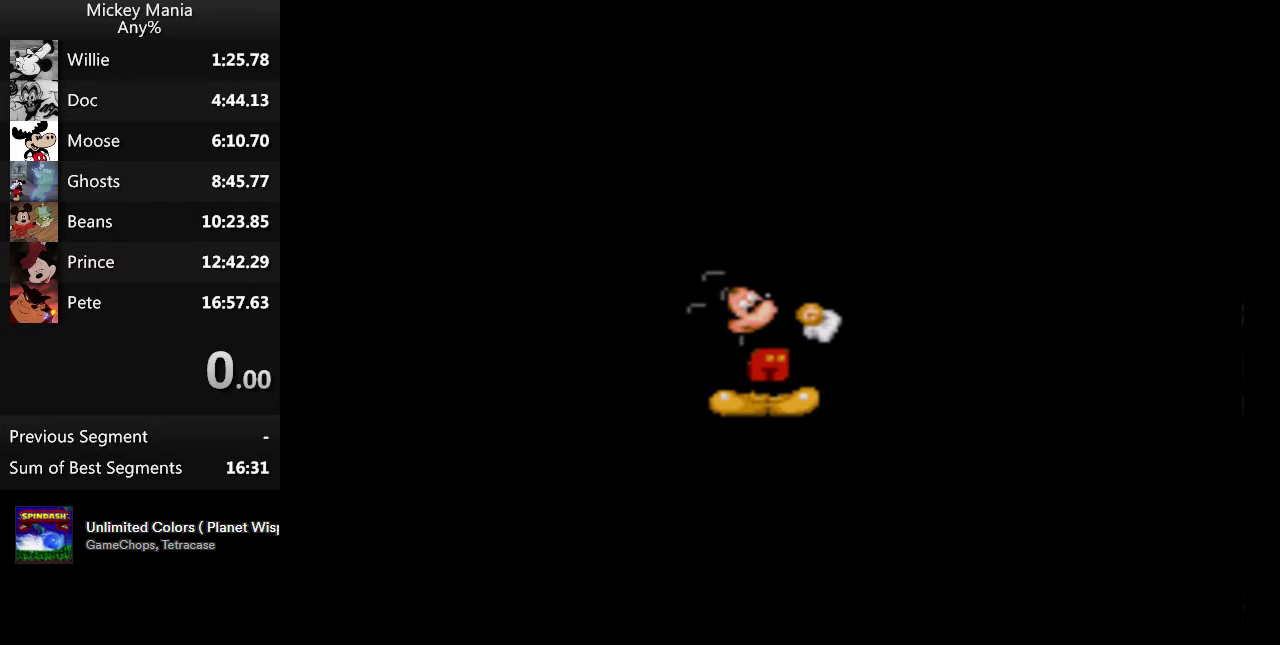
{"buttons": ["B"], "events": []}
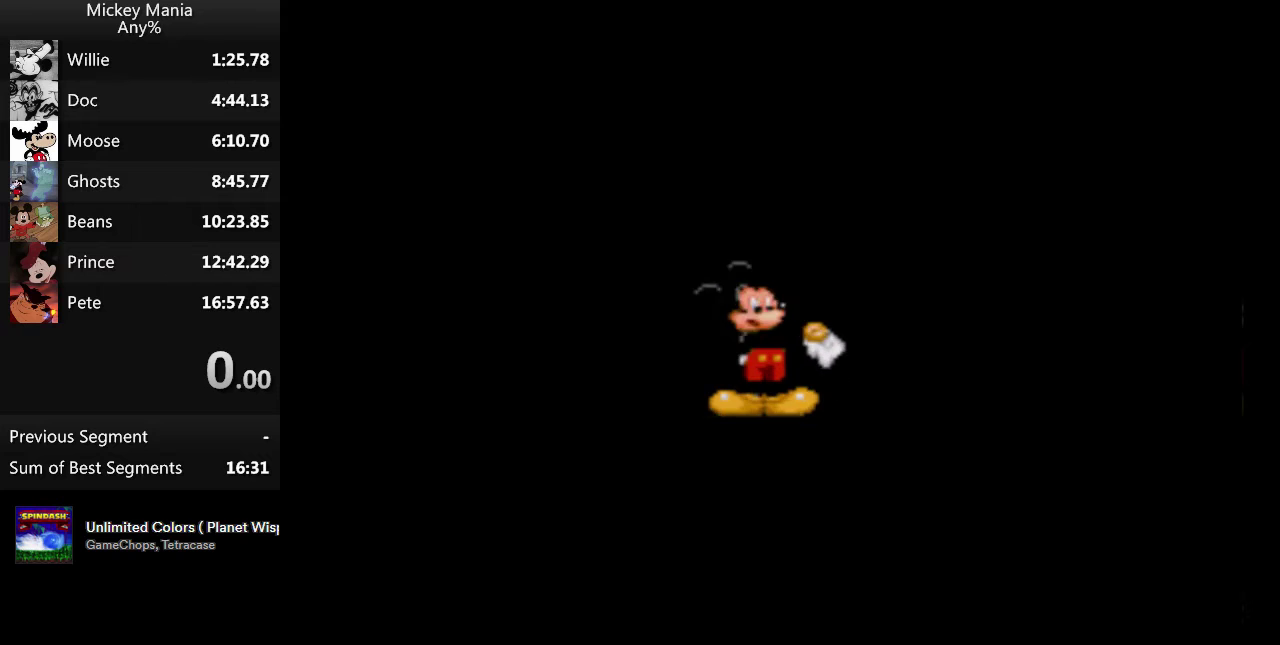
{"buttons": ["B"], "events": []}
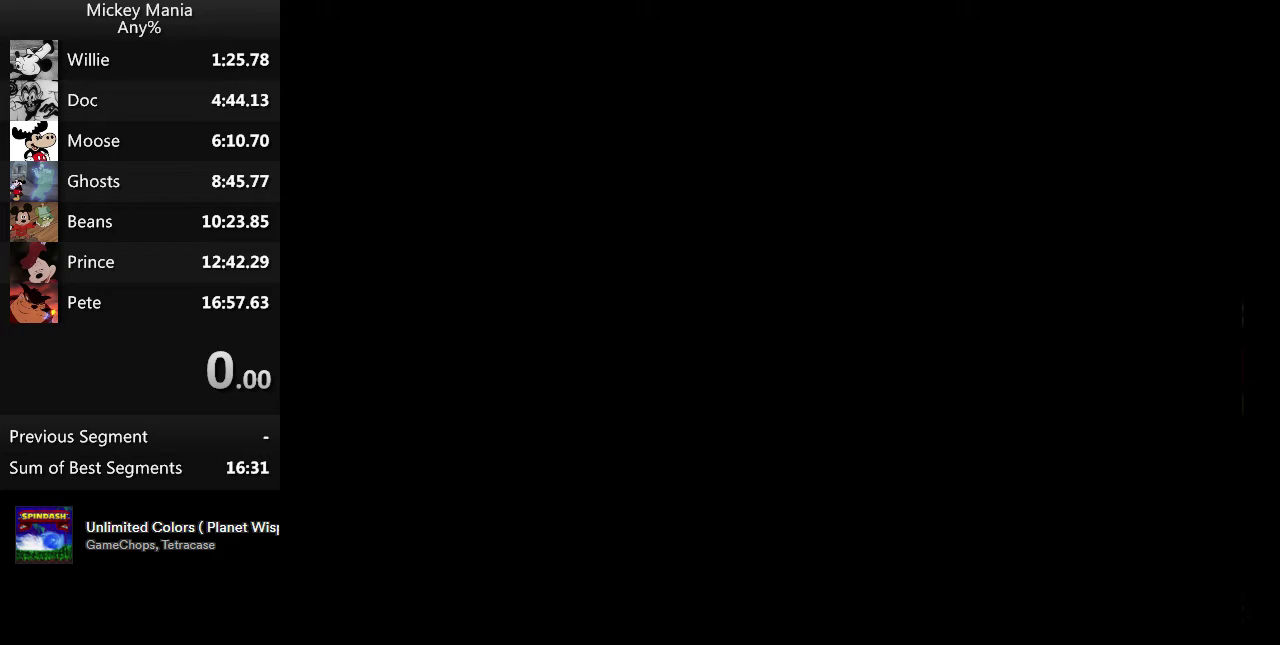
{"buttons": ["B"], "events": []}
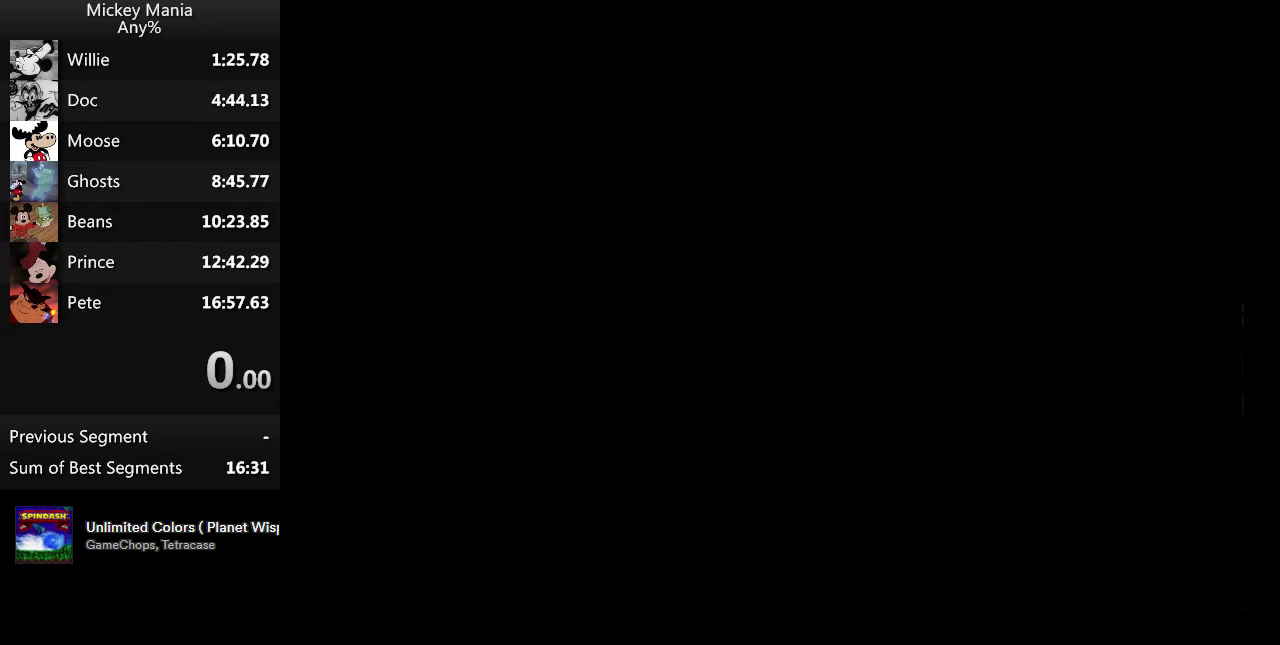
{"buttons": ["B"], "events": []}
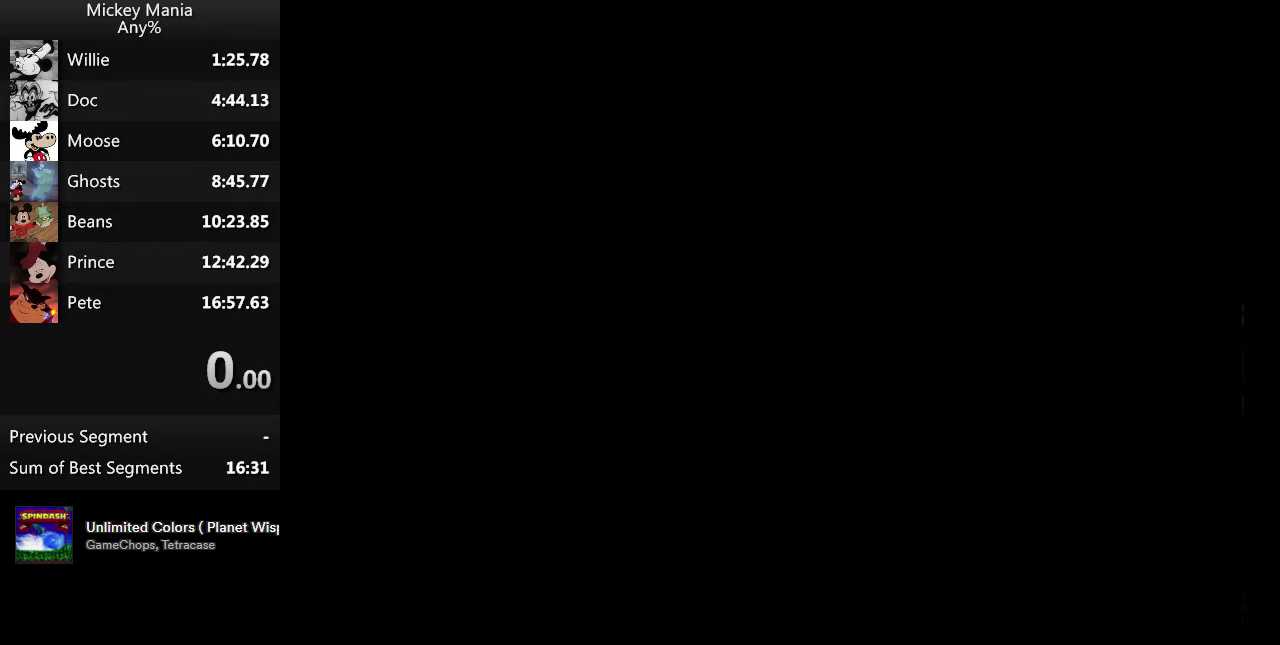
{"buttons": ["B"], "events": []}
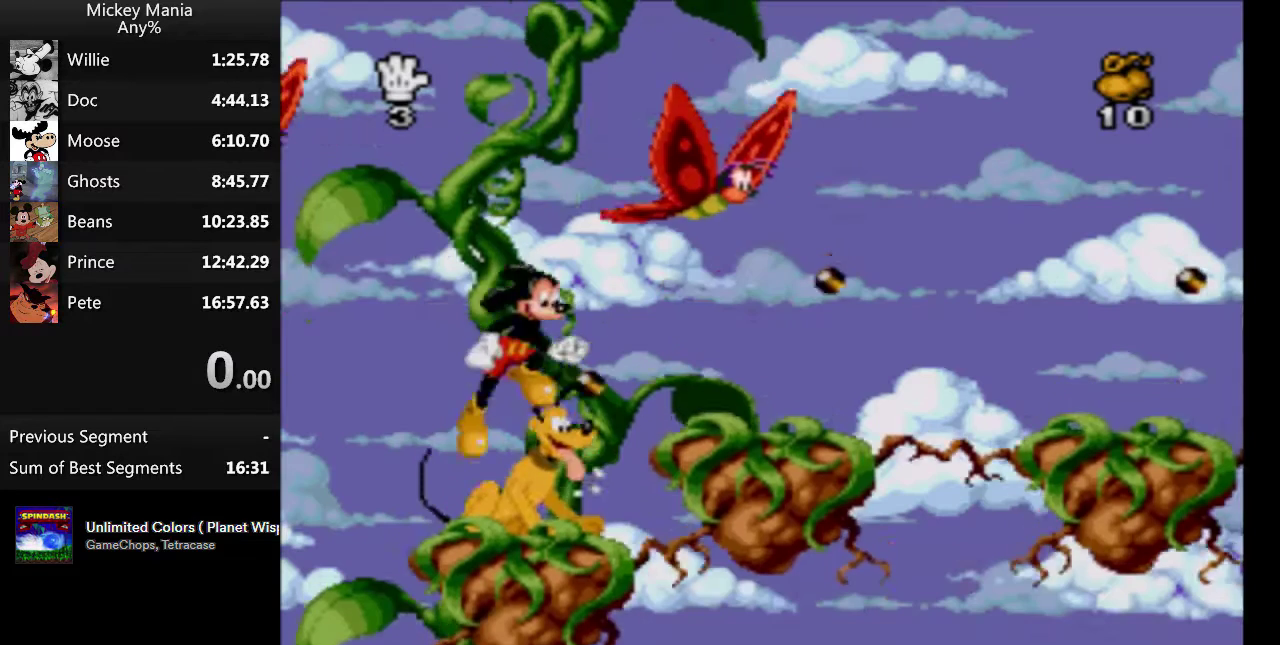
{"buttons": ["B", "Y"], "events": [[133, "DPAD_LEFT", "down"], [200, "Y", "down"], [233, "DPAD_LEFT", "up"]]}
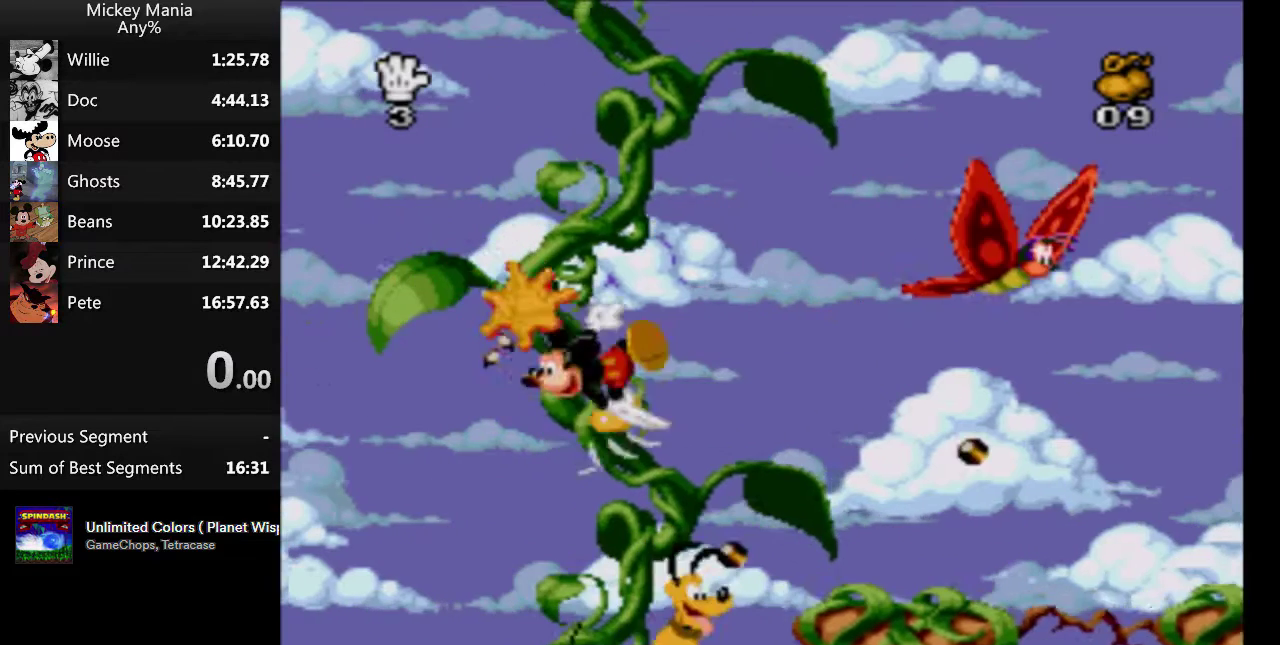
{"buttons": ["B", "Y"], "events": []}
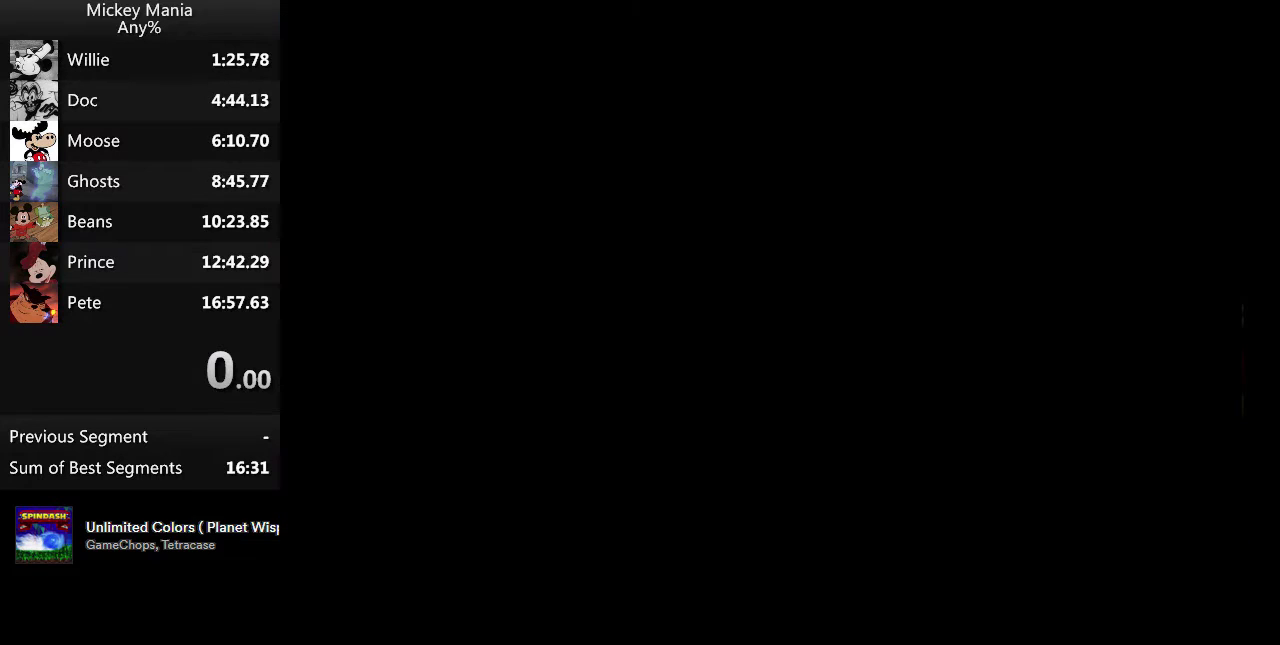
{"buttons": ["B", "Y"], "events": []}
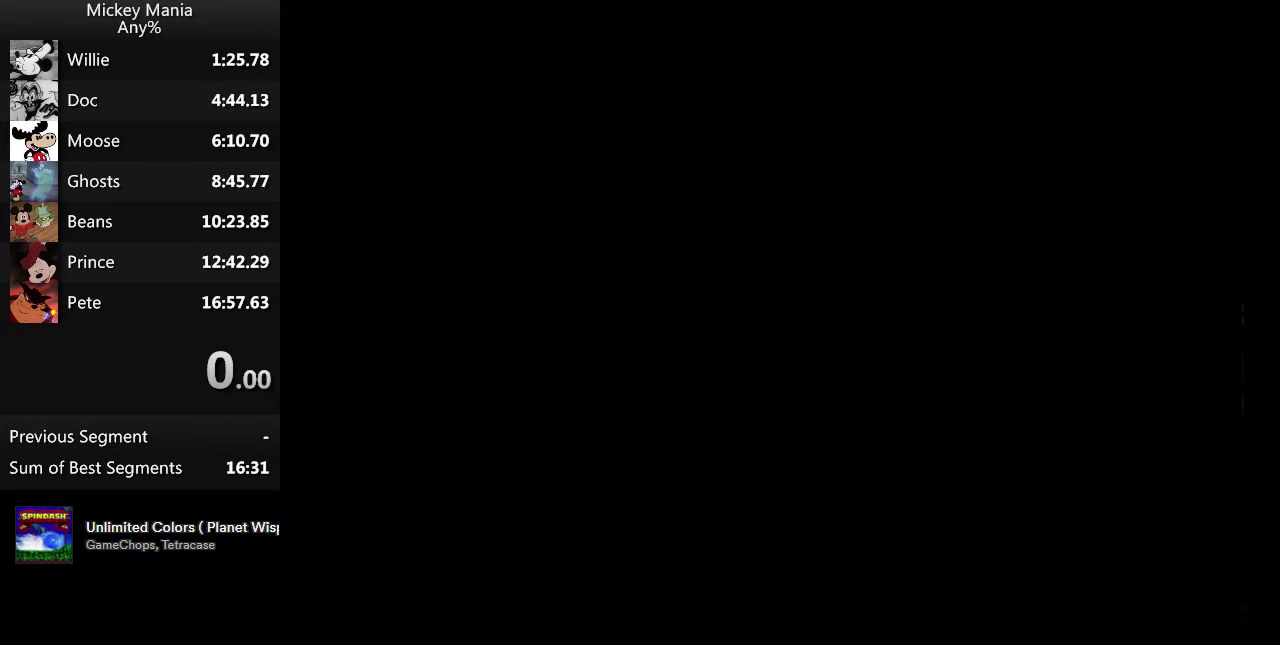
{"buttons": ["B", "Y"], "events": []}
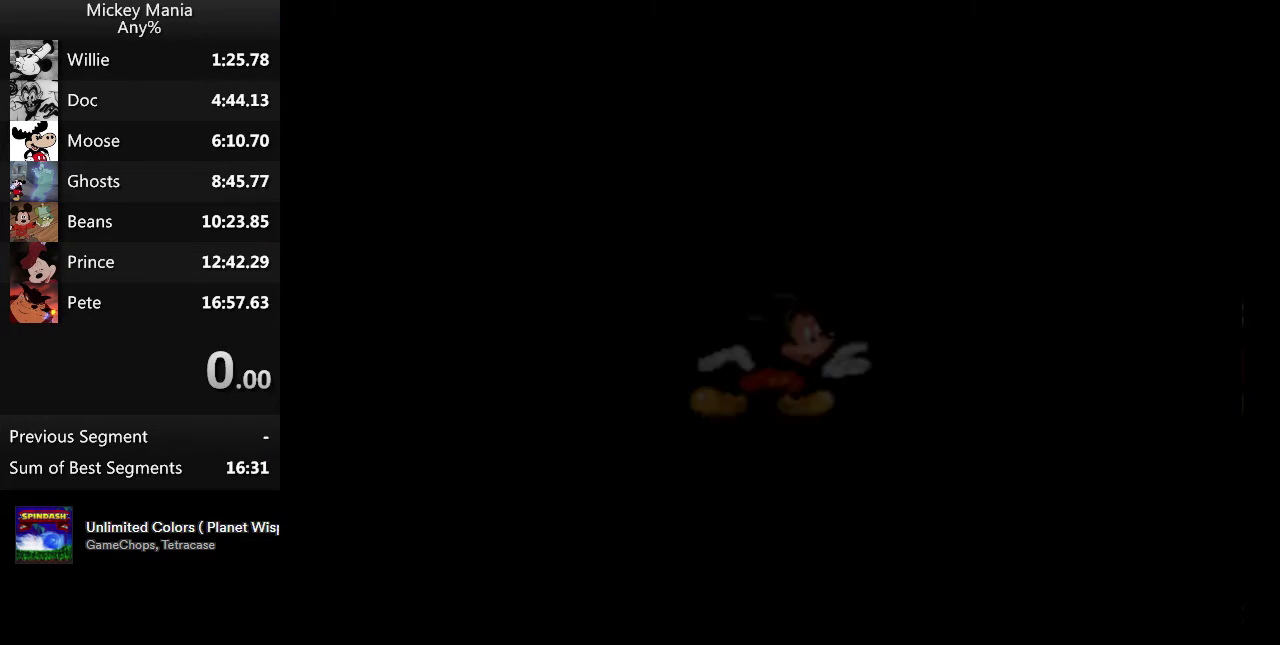
{"buttons": ["B", "Y"], "events": []}